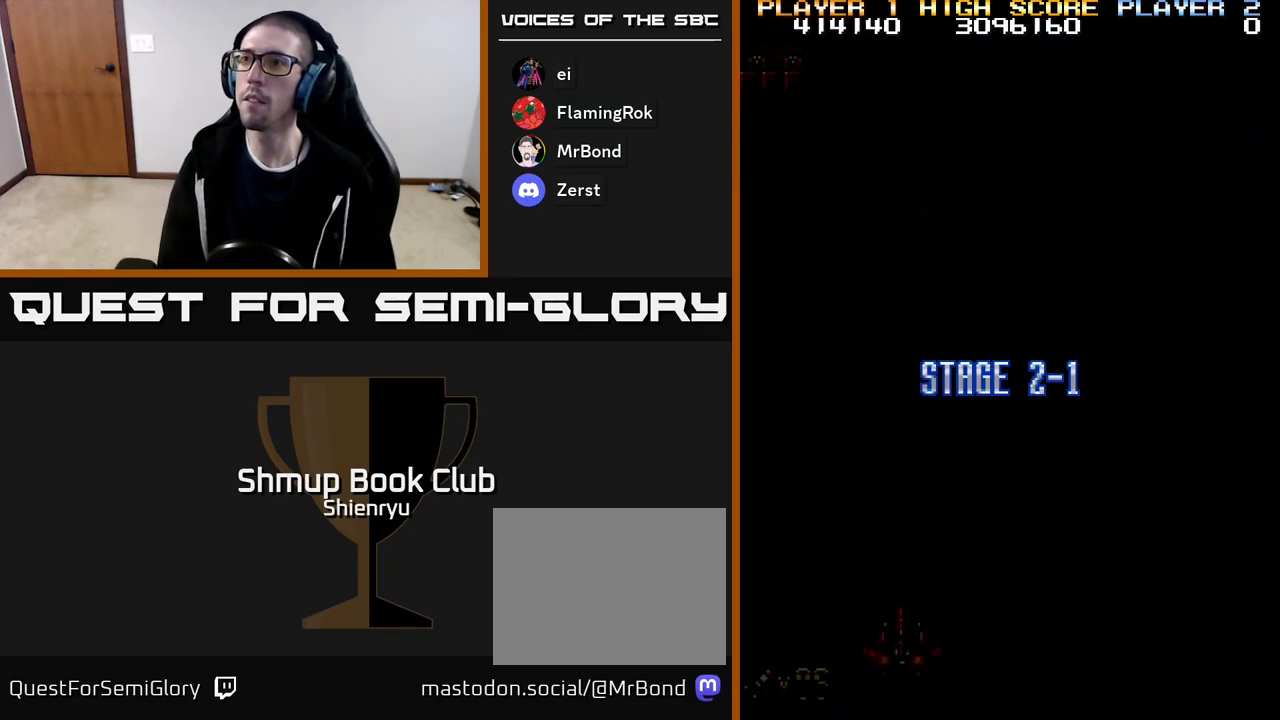
Gameplay with a controller (Xbox layout); each line is a JSON object with the inputs held at the frame after it. "events" lists button and stick changes between this image and that frame as [ms after this image, input, new state], when the widget could be followed in between. Not read: left_stick right_stick.
{"buttons": ["R2", "DPAD_DOWN", "DPAD_RIGHT"], "events": [[217, "R2", "down"], [317, "DPAD_RIGHT", "down"], [333, "DPAD_DOWN", "down"], [450, "DPAD_RIGHT", "up"], [467, "DPAD_RIGHT", "down"]]}
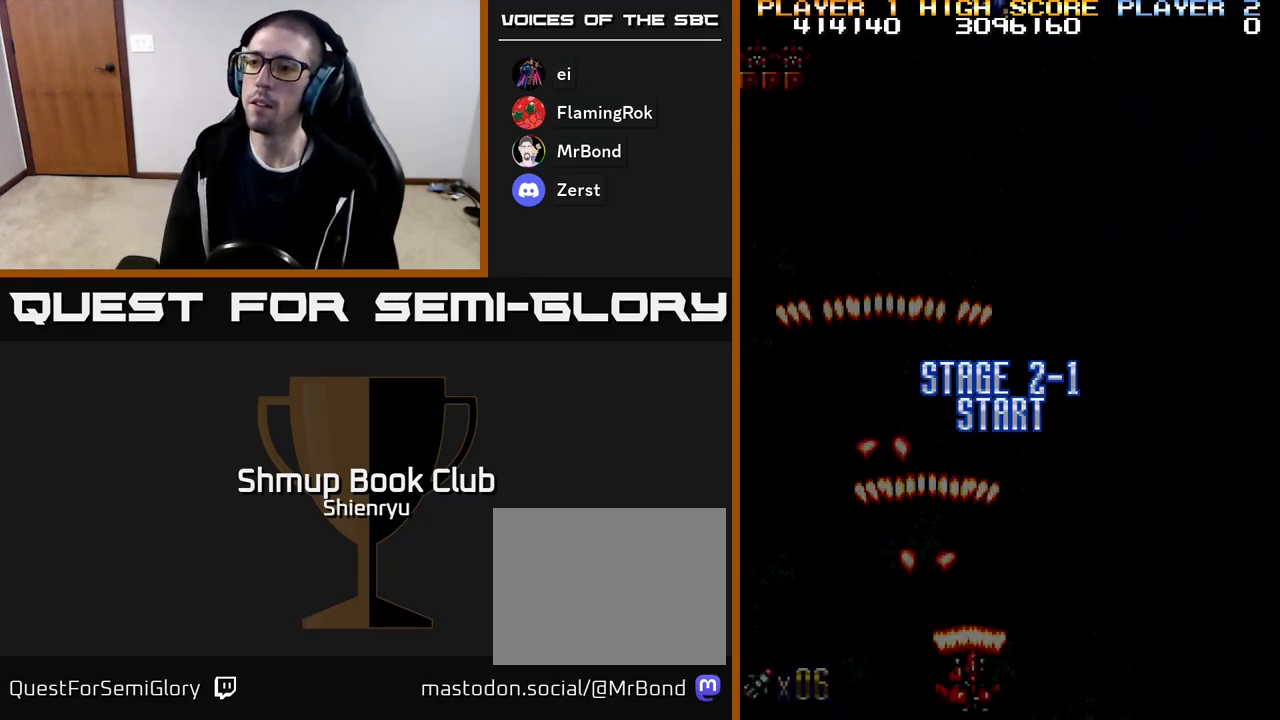
{"buttons": ["R2"], "events": [[50, "DPAD_DOWN", "up"], [150, "DPAD_RIGHT", "up"], [167, "DPAD_UP", "down"], [433, "DPAD_UP", "up"]]}
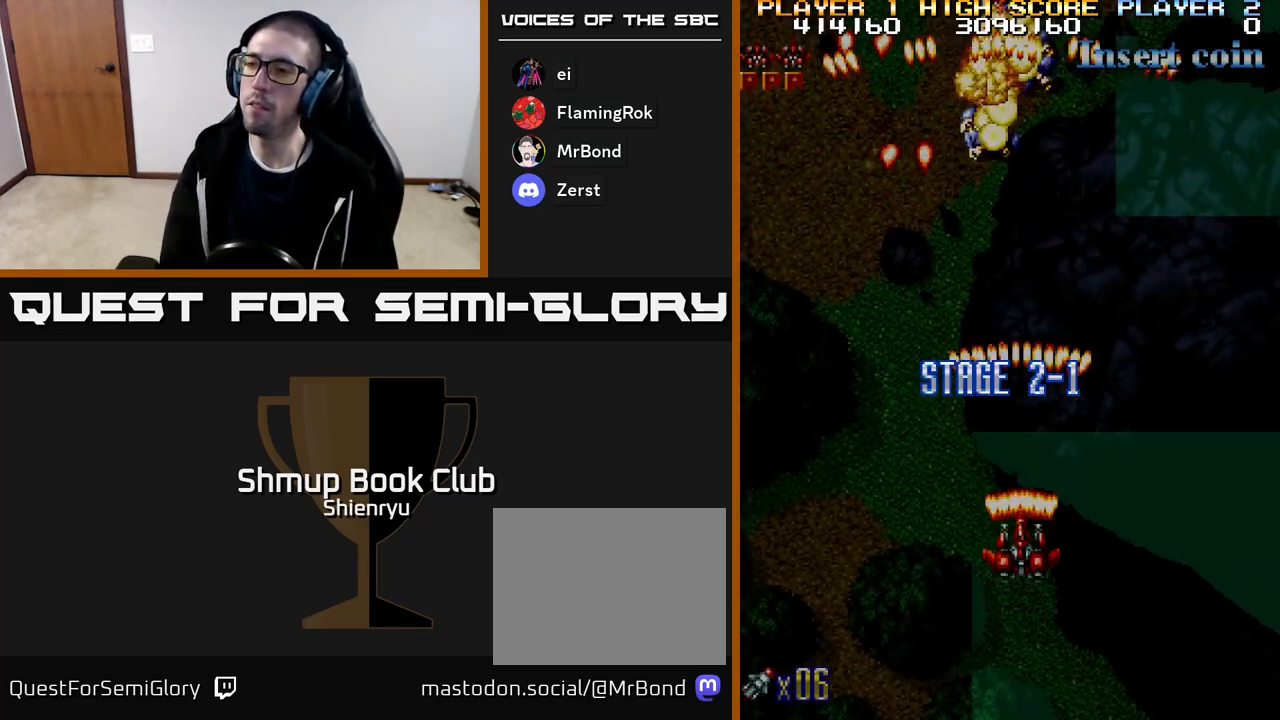
{"buttons": ["R2"], "events": []}
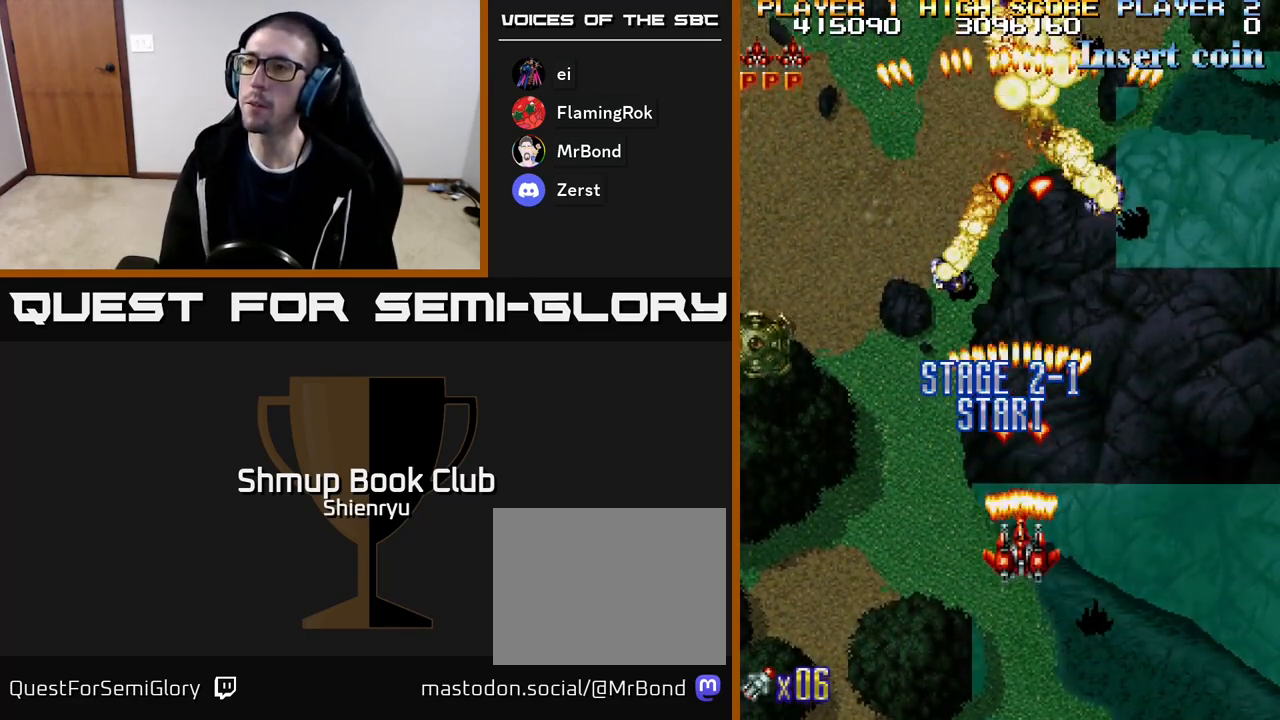
{"buttons": ["R2", "DPAD_LEFT"], "events": [[167, "DPAD_LEFT", "down"]]}
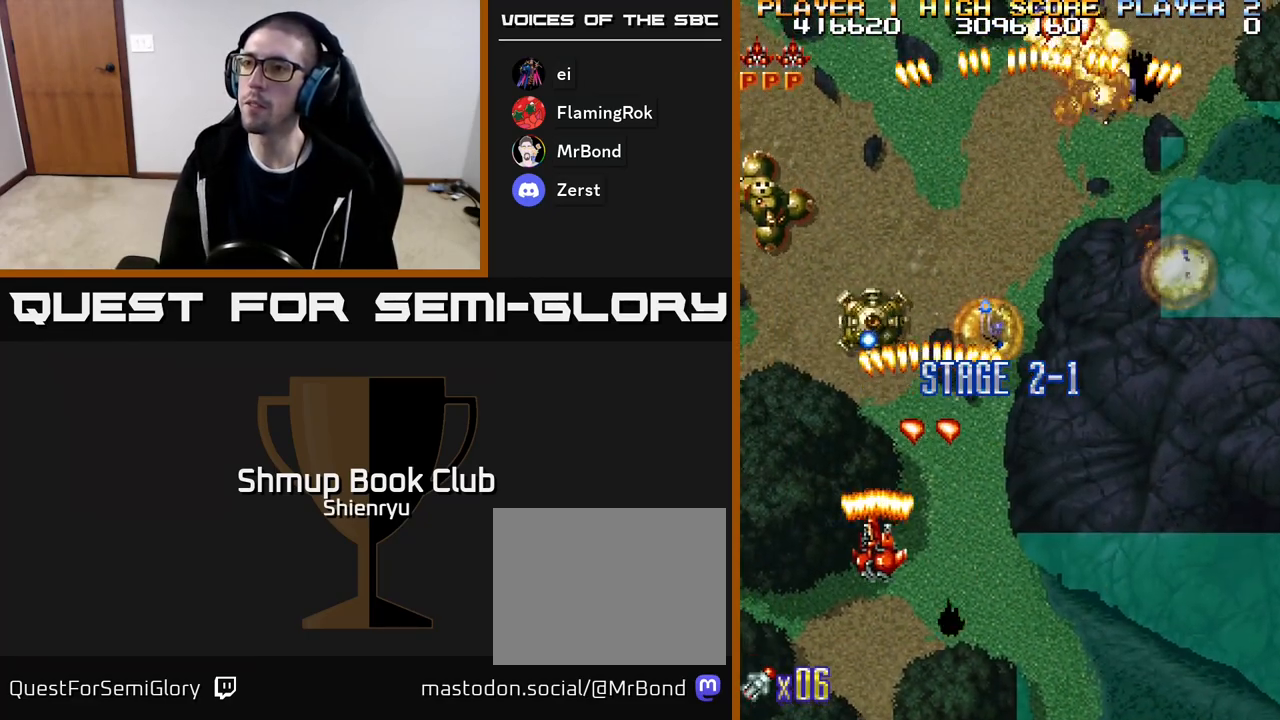
{"buttons": ["R2", "DPAD_DOWN", "DPAD_RIGHT"], "events": [[100, "DPAD_DOWN", "down"], [317, "DPAD_LEFT", "up"], [367, "DPAD_RIGHT", "down"]]}
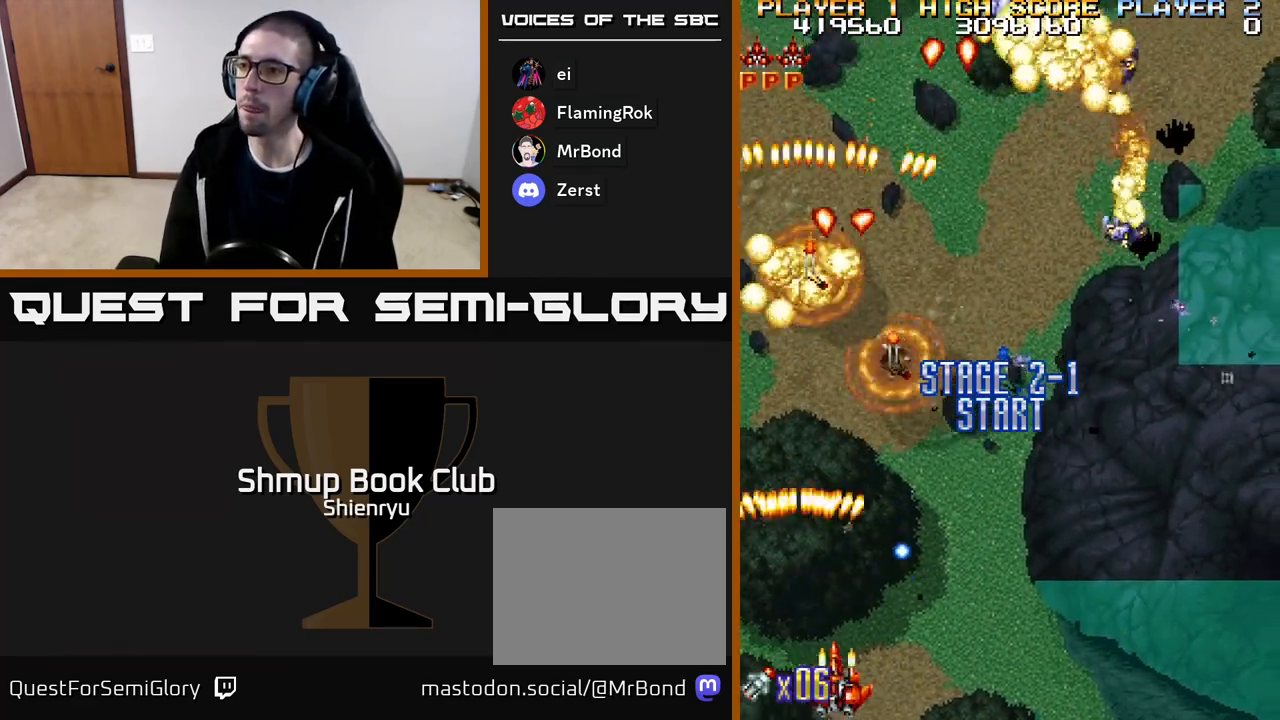
{"buttons": ["R2", "DPAD_UP", "DPAD_RIGHT"], "events": [[17, "DPAD_RIGHT", "up"], [33, "DPAD_LEFT", "down"], [67, "DPAD_DOWN", "up"], [233, "DPAD_UP", "down"], [250, "DPAD_LEFT", "up"], [383, "DPAD_RIGHT", "down"]]}
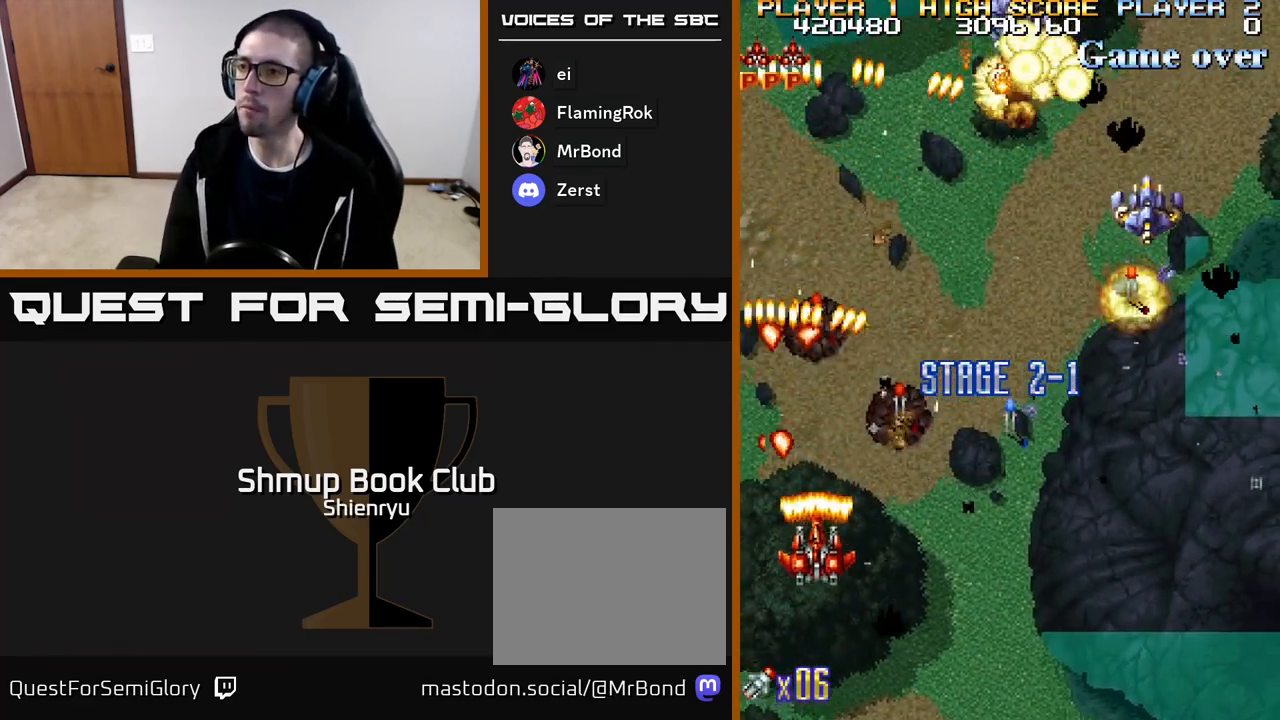
{"buttons": ["R2", "DPAD_DOWN", "DPAD_RIGHT"], "events": [[33, "DPAD_RIGHT", "up"], [400, "DPAD_UP", "up"], [417, "DPAD_RIGHT", "down"], [433, "DPAD_DOWN", "down"]]}
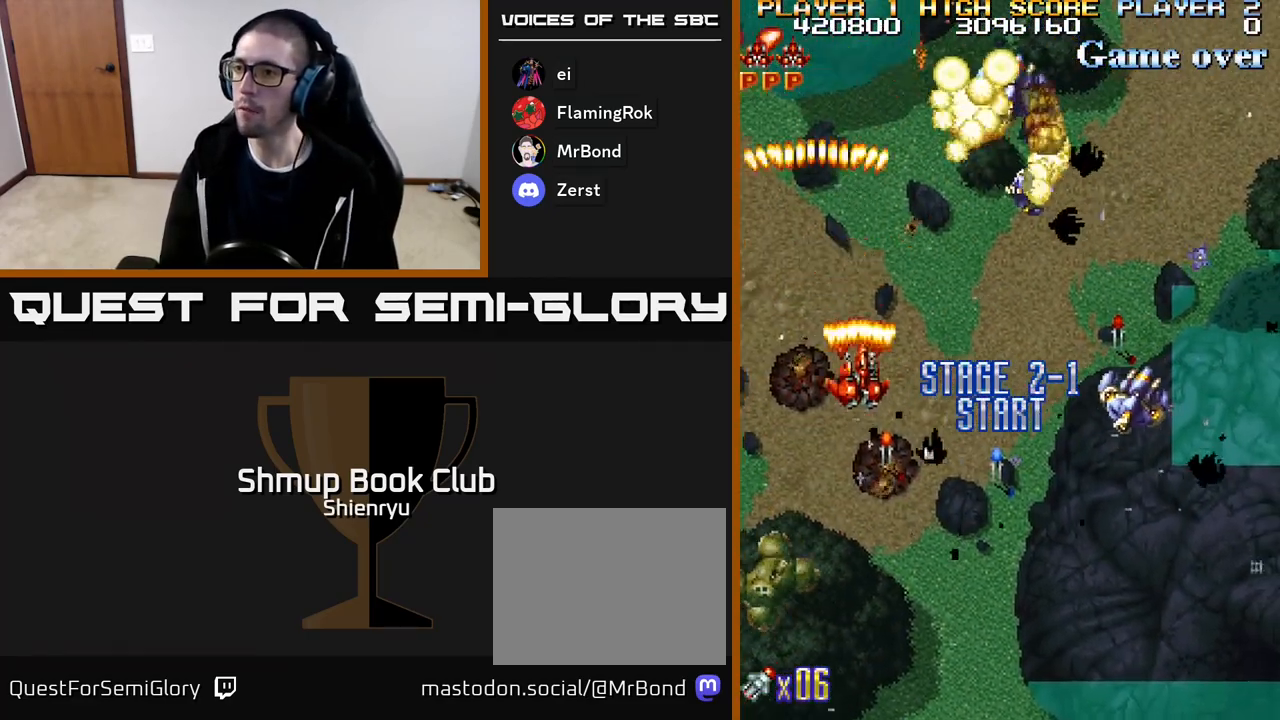
{"buttons": ["R2", "DPAD_DOWN"], "events": [[167, "DPAD_RIGHT", "up"], [300, "DPAD_RIGHT", "down"], [500, "DPAD_RIGHT", "up"]]}
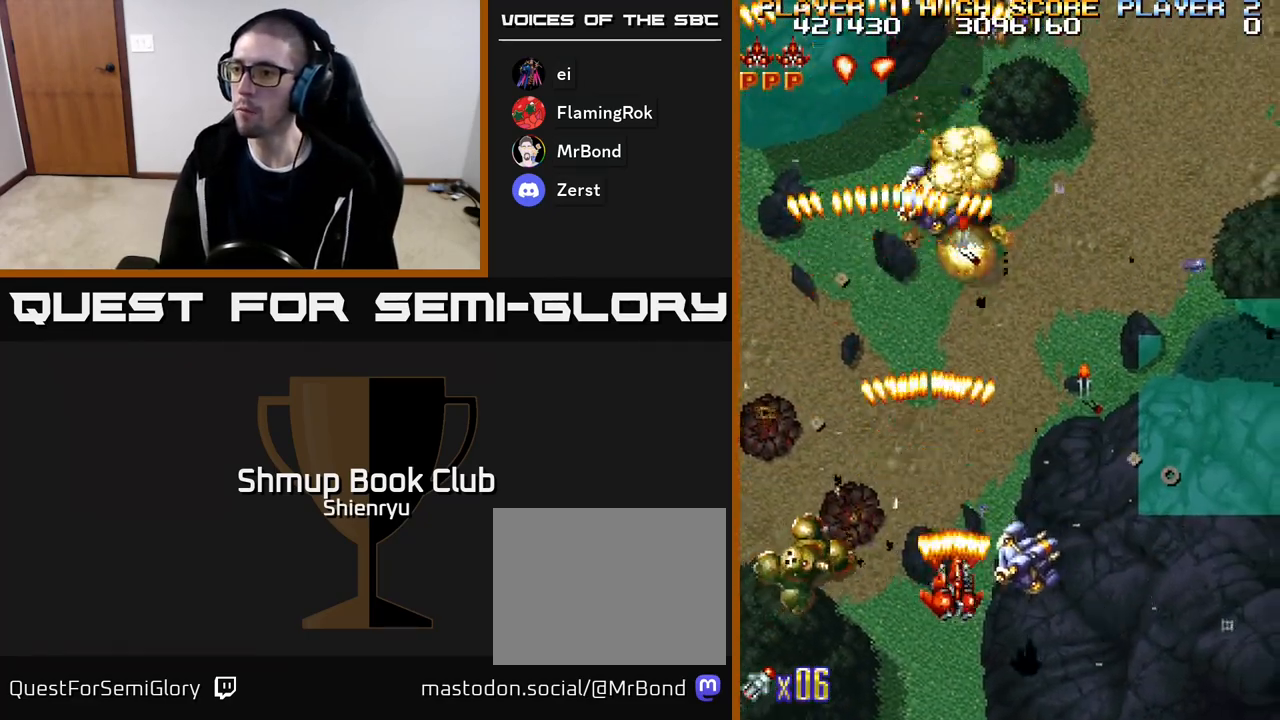
{"buttons": ["R2", "DPAD_LEFT"], "events": [[67, "DPAD_LEFT", "down"], [167, "DPAD_DOWN", "up"]]}
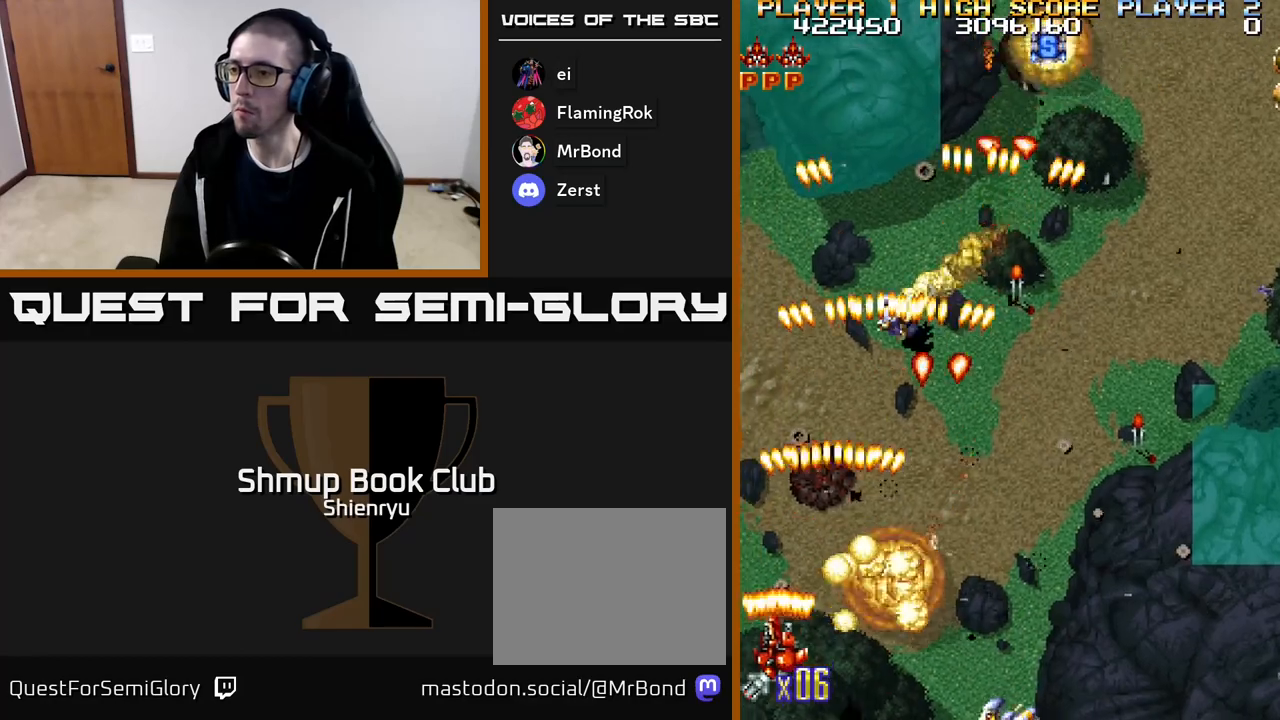
{"buttons": ["R2", "DPAD_UP", "DPAD_RIGHT"], "events": [[17, "DPAD_LEFT", "up"], [50, "DPAD_RIGHT", "down"], [200, "DPAD_UP", "down"], [217, "DPAD_RIGHT", "up"], [283, "DPAD_RIGHT", "down"], [300, "DPAD_UP", "up"], [500, "DPAD_UP", "down"]]}
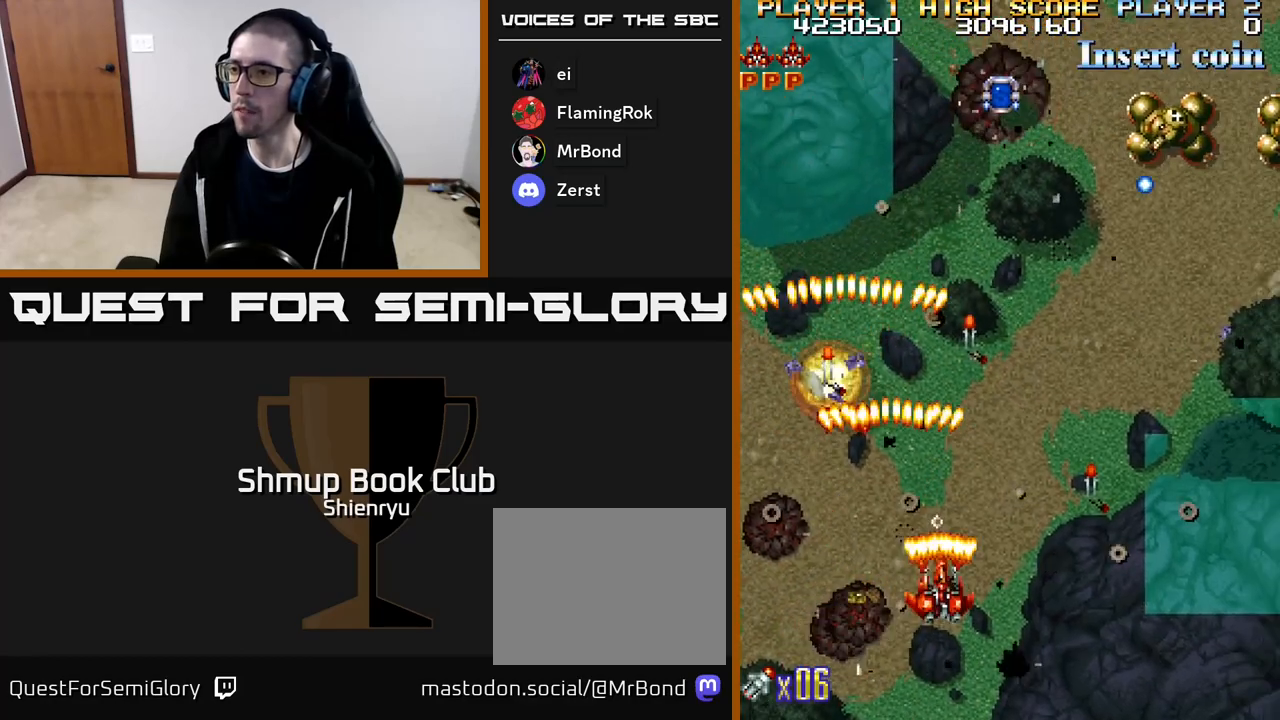
{"buttons": ["R2", "DPAD_RIGHT"], "events": [[233, "DPAD_UP", "up"]]}
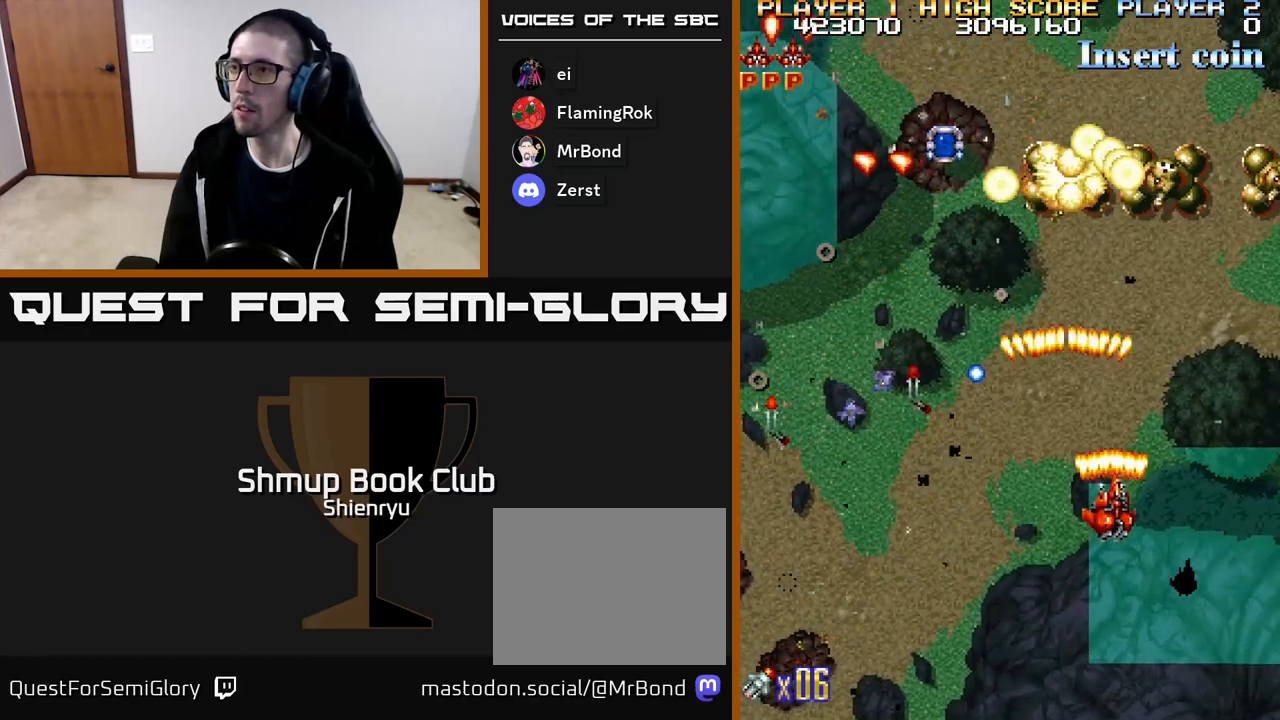
{"buttons": ["R2", "DPAD_LEFT"], "events": [[367, "DPAD_DOWN", "down"], [400, "DPAD_RIGHT", "up"], [433, "DPAD_LEFT", "down"], [483, "DPAD_DOWN", "up"]]}
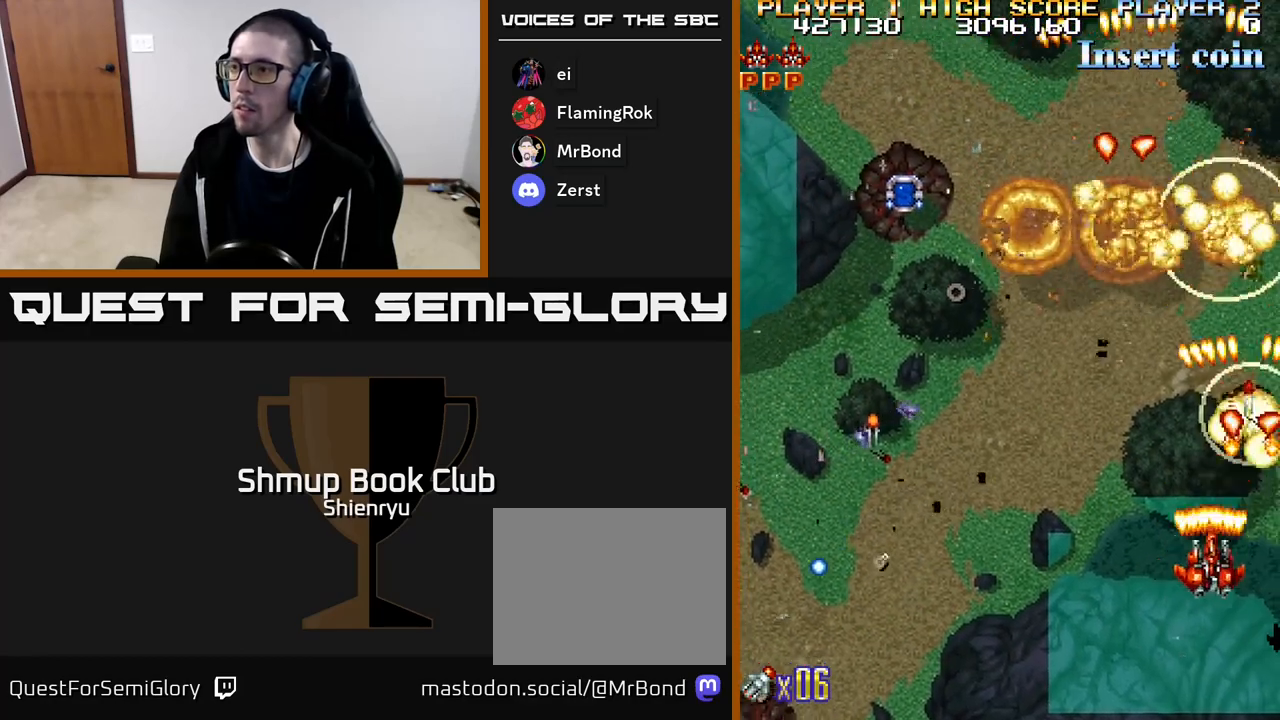
{"buttons": ["R2", "DPAD_LEFT"], "events": []}
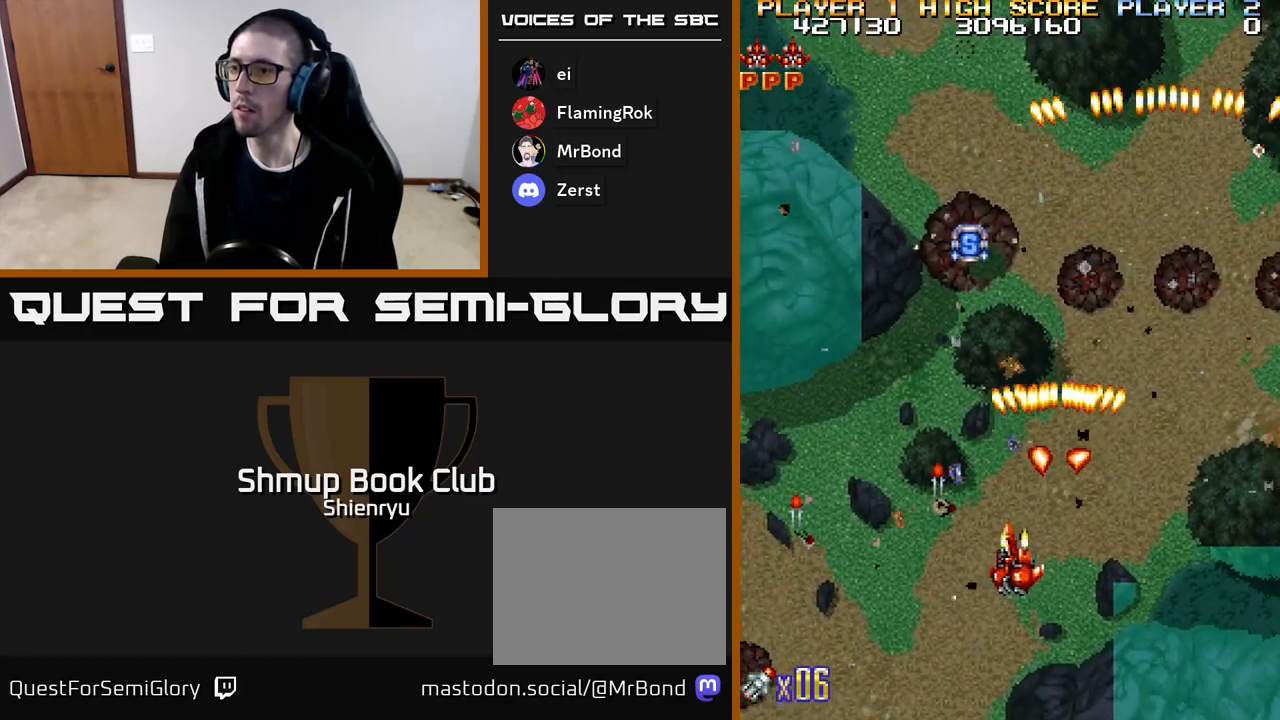
{"buttons": ["R2", "DPAD_RIGHT"], "events": [[417, "DPAD_LEFT", "up"], [433, "DPAD_RIGHT", "down"]]}
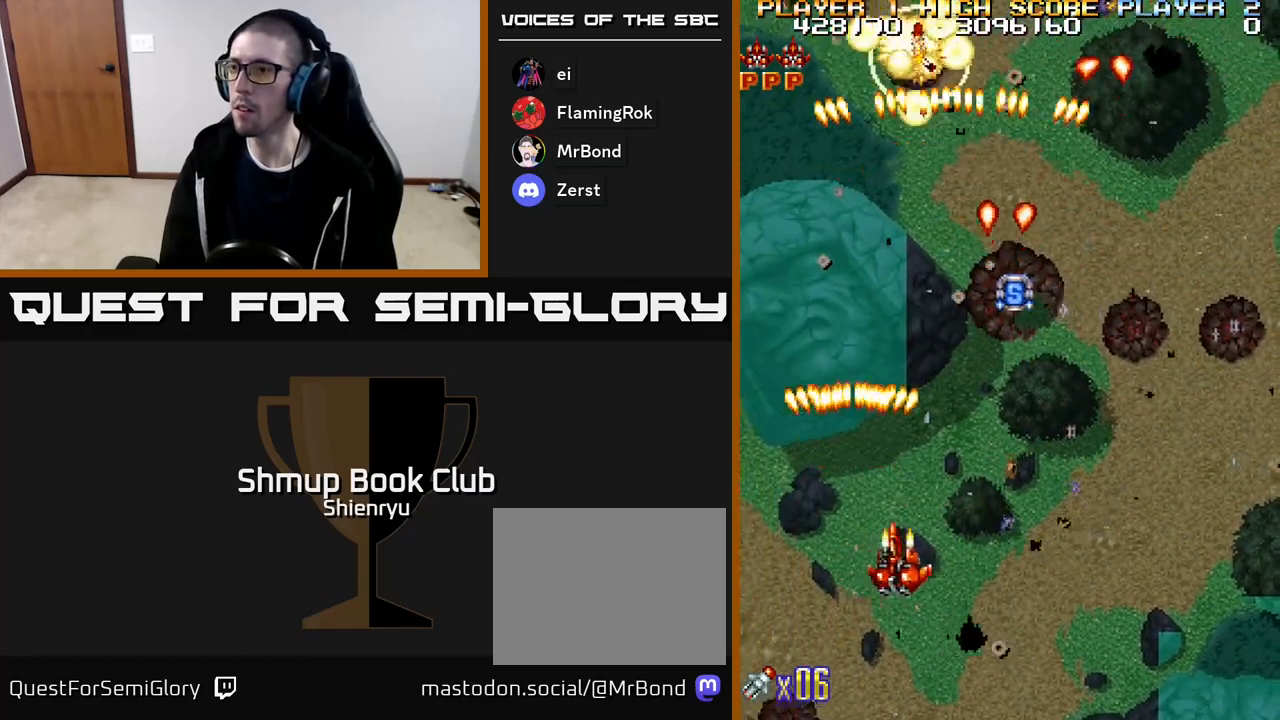
{"buttons": ["R2", "DPAD_UP", "DPAD_RIGHT"], "events": [[33, "DPAD_UP", "down"], [83, "DPAD_RIGHT", "up"], [150, "DPAD_RIGHT", "down"], [300, "DPAD_RIGHT", "up"], [467, "DPAD_RIGHT", "down"]]}
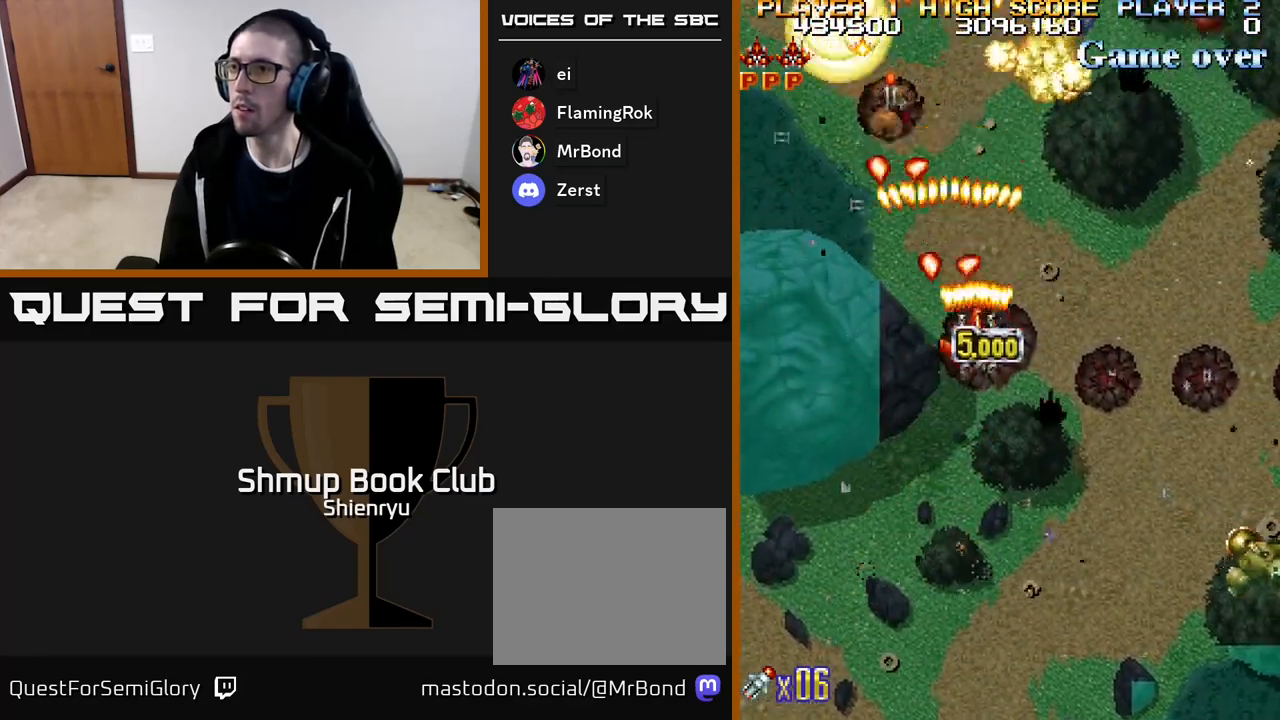
{"buttons": ["R2", "DPAD_DOWN"], "events": [[50, "DPAD_UP", "up"], [117, "DPAD_DOWN", "down"], [317, "DPAD_RIGHT", "up"]]}
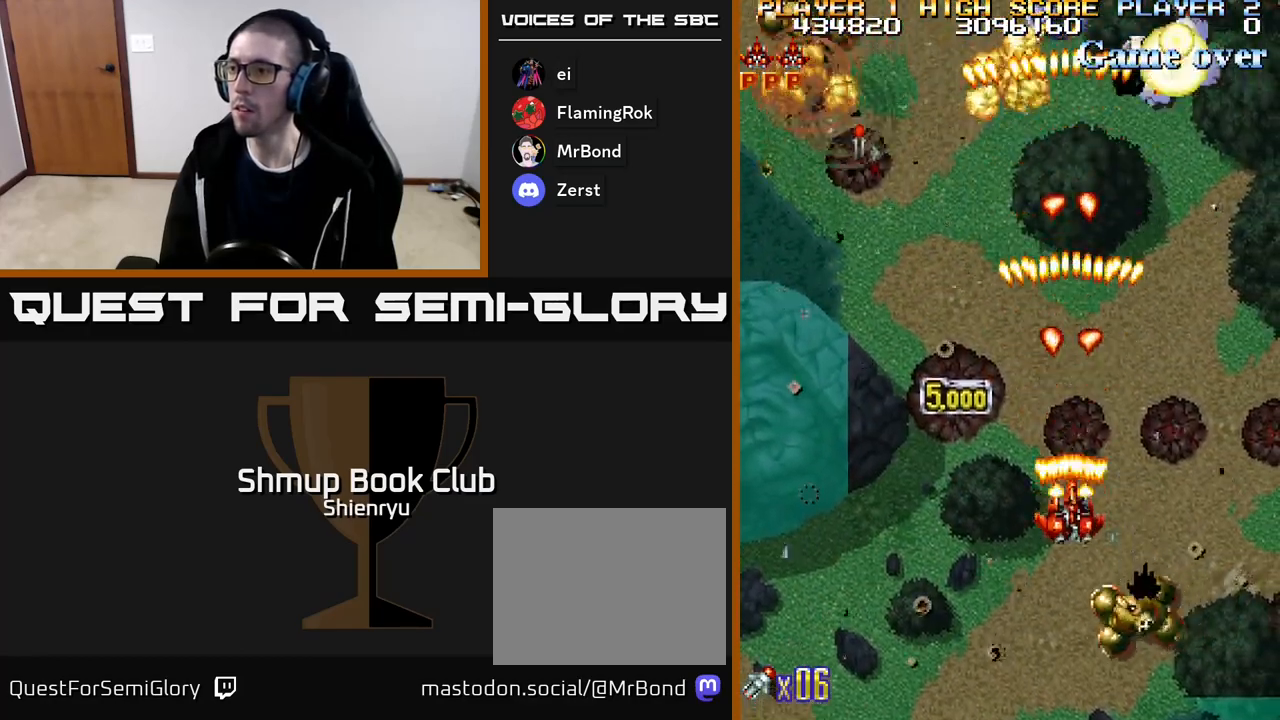
{"buttons": ["R2", "DPAD_DOWN", "DPAD_RIGHT"], "events": [[250, "DPAD_RIGHT", "down"]]}
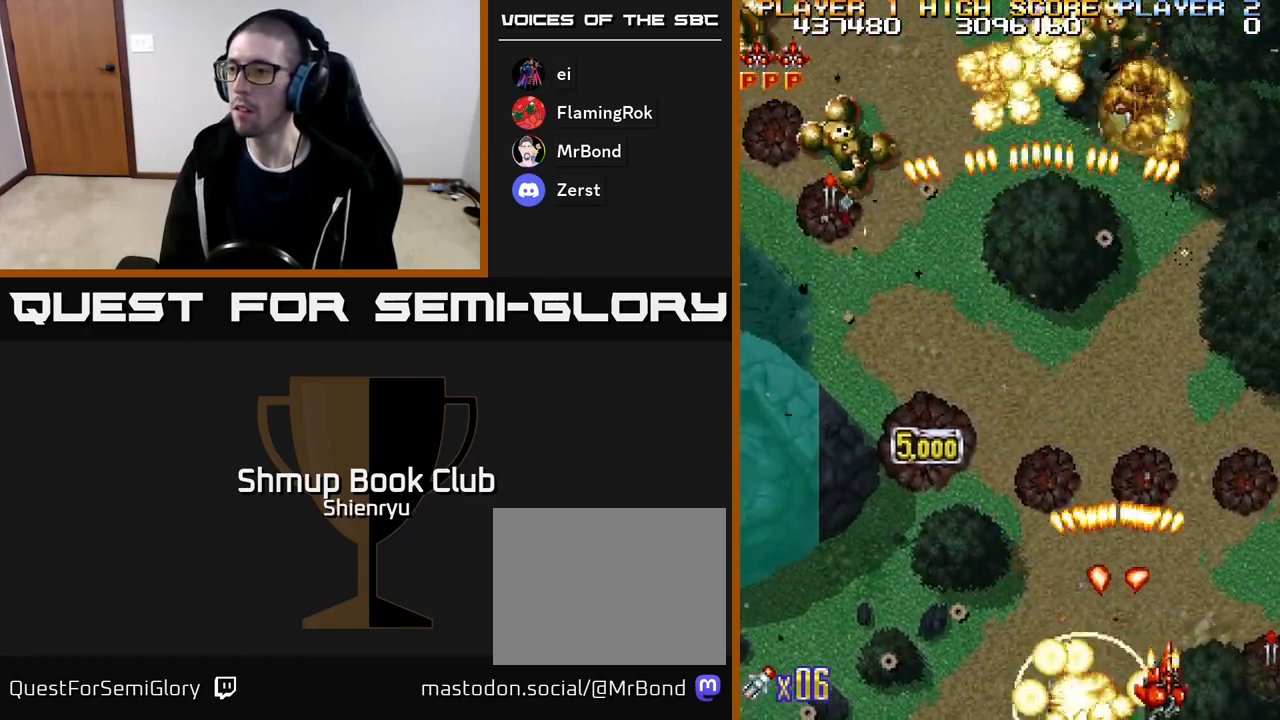
{"buttons": ["R2", "DPAD_RIGHT"], "events": [[133, "DPAD_DOWN", "up"], [133, "DPAD_RIGHT", "up"], [167, "DPAD_LEFT", "down"], [450, "DPAD_LEFT", "up"], [450, "DPAD_RIGHT", "down"]]}
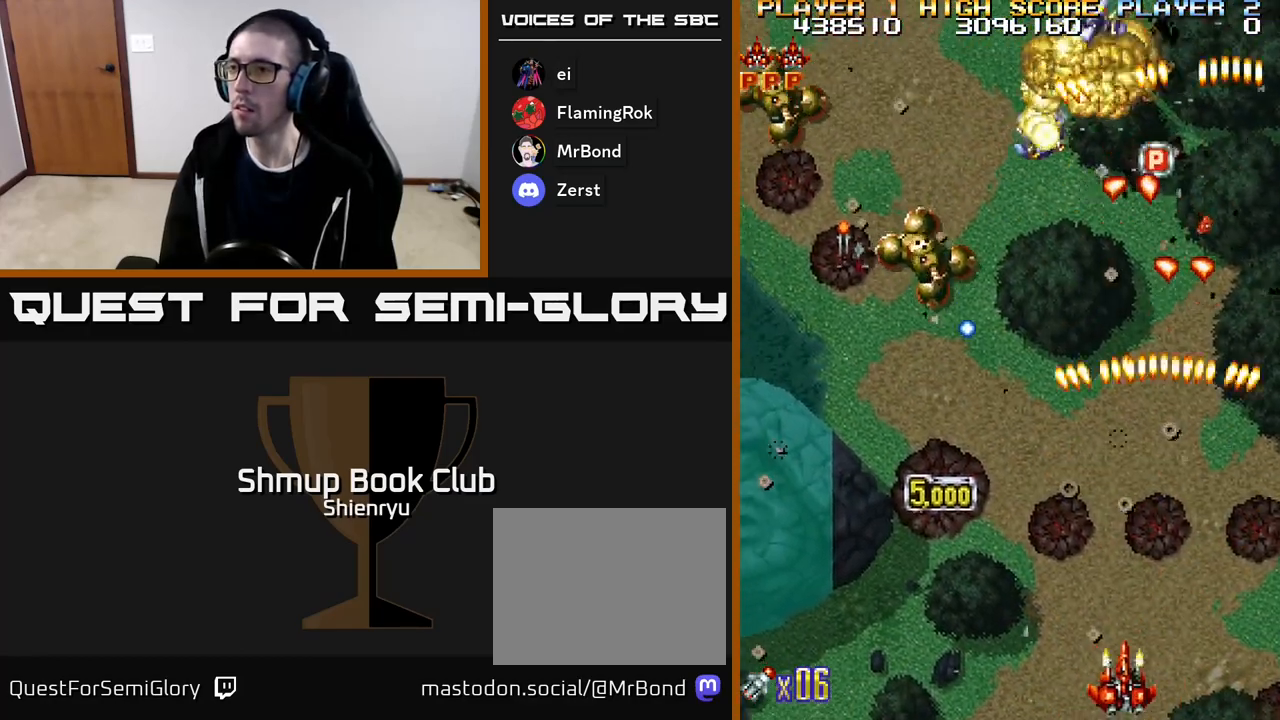
{"buttons": ["R2", "DPAD_UP", "DPAD_LEFT"], "events": [[67, "DPAD_RIGHT", "up"], [100, "DPAD_LEFT", "down"], [317, "DPAD_UP", "down"]]}
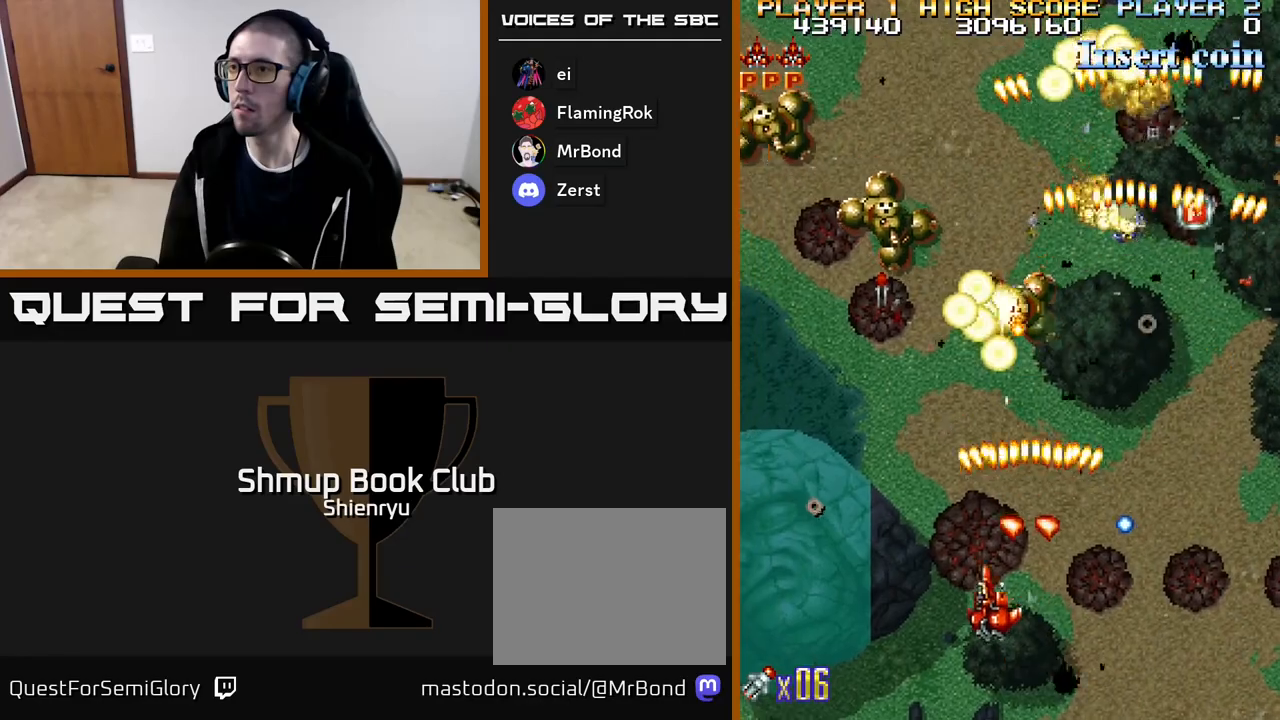
{"buttons": ["R2", "DPAD_LEFT"], "events": [[450, "DPAD_UP", "up"]]}
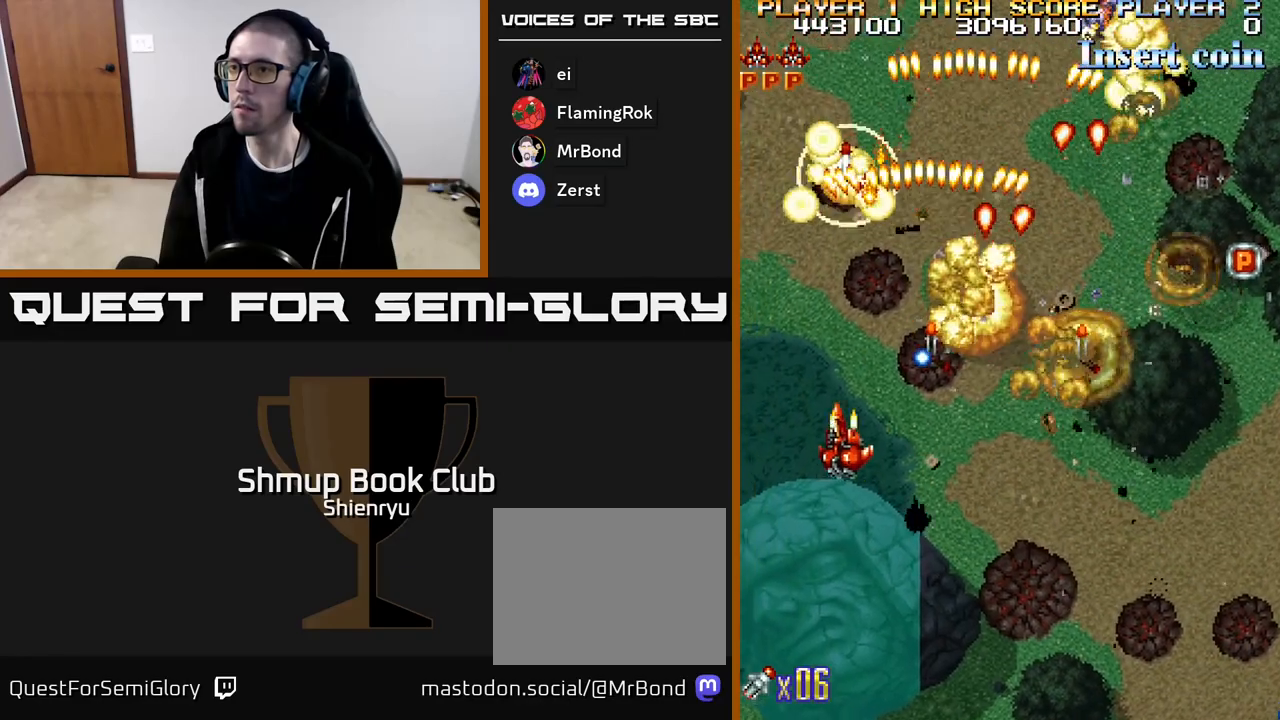
{"buttons": ["R2"], "events": [[217, "DPAD_UP", "down"], [233, "DPAD_LEFT", "up"], [267, "DPAD_RIGHT", "down"], [417, "DPAD_RIGHT", "up"], [483, "DPAD_UP", "up"]]}
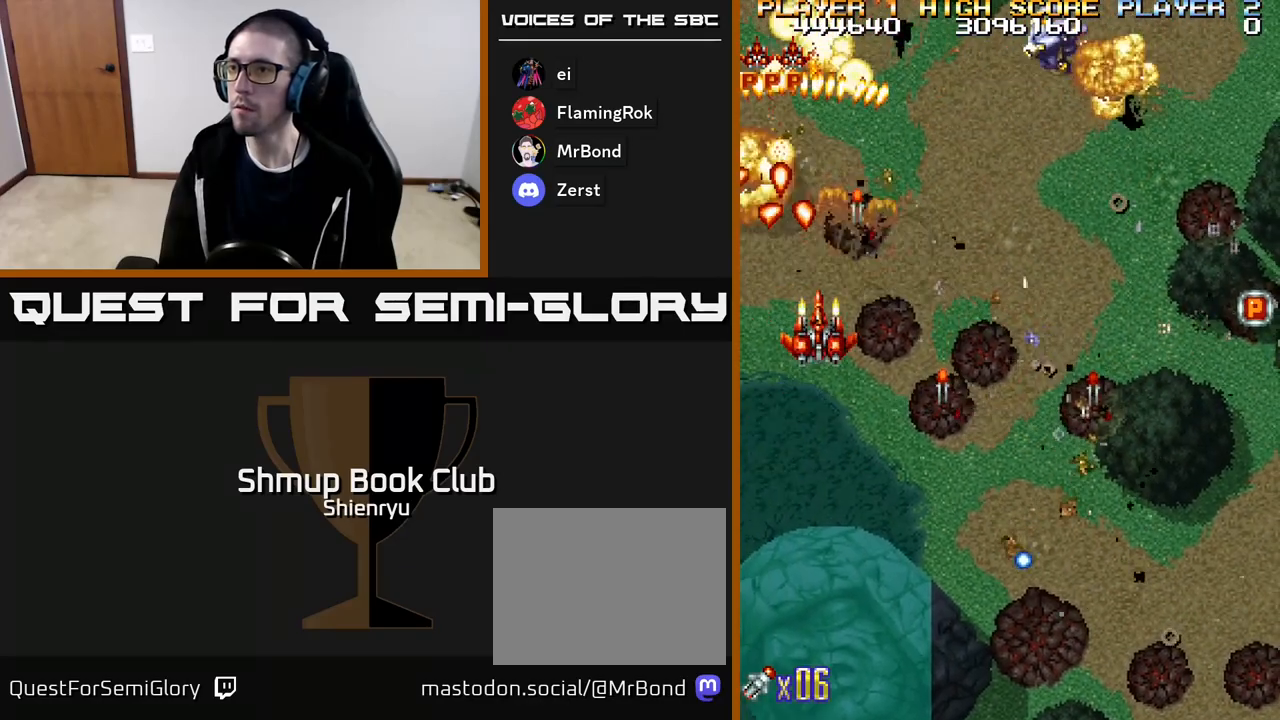
{"buttons": ["R2", "DPAD_DOWN", "DPAD_RIGHT"], "events": [[17, "DPAD_DOWN", "down"], [17, "DPAD_RIGHT", "down"], [283, "DPAD_DOWN", "up"], [467, "DPAD_DOWN", "down"]]}
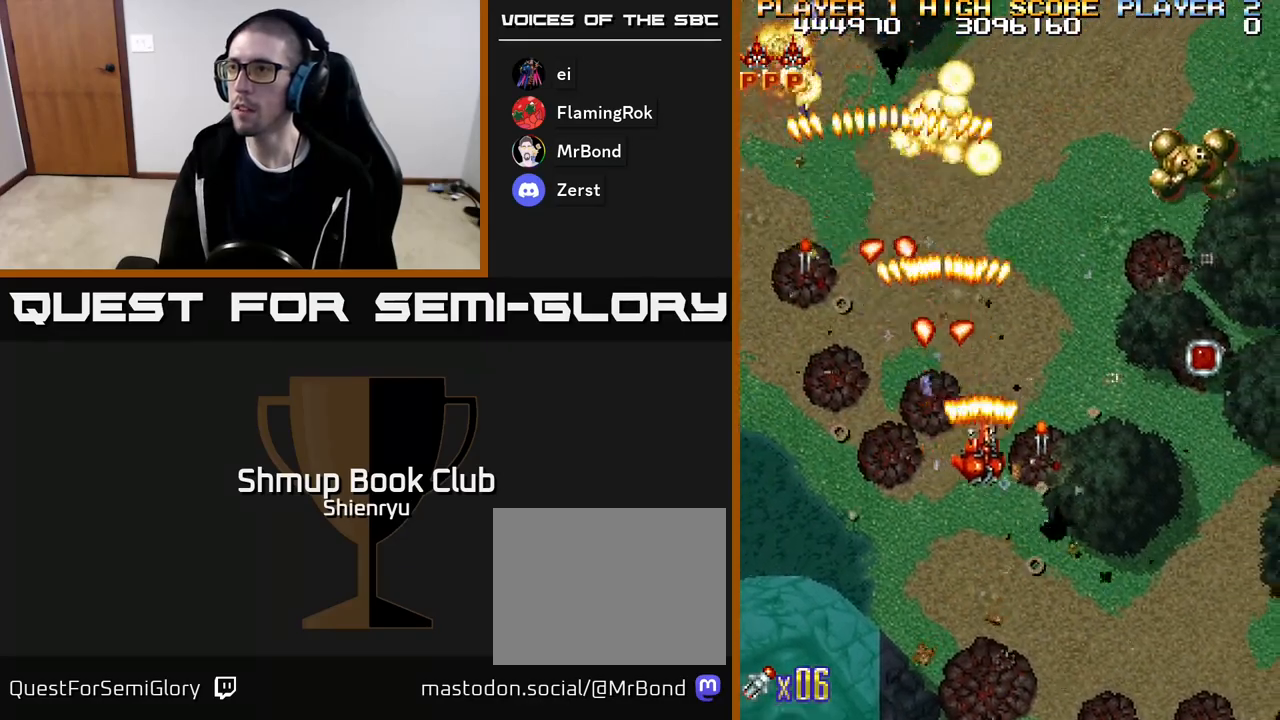
{"buttons": ["R2", "DPAD_RIGHT"], "events": [[100, "DPAD_DOWN", "up"], [317, "DPAD_UP", "down"], [467, "DPAD_UP", "up"]]}
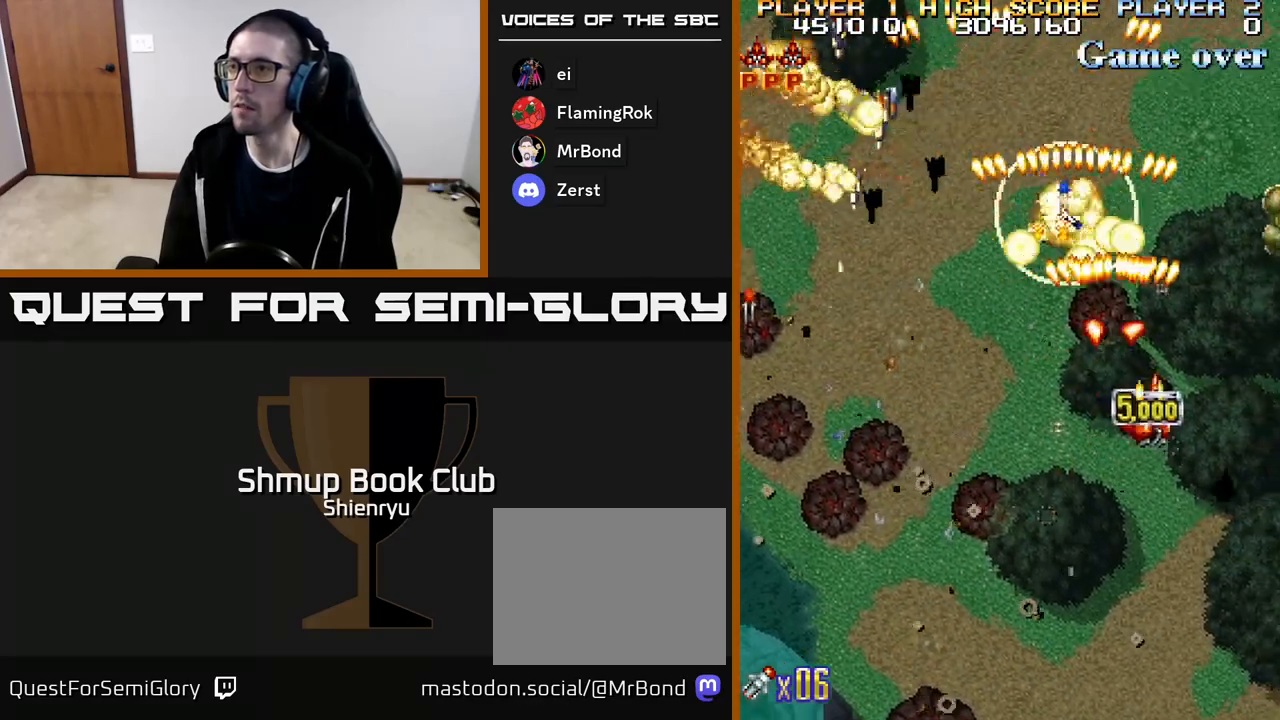
{"buttons": ["R2", "DPAD_DOWN", "DPAD_RIGHT"], "events": [[100, "DPAD_DOWN", "down"], [150, "DPAD_RIGHT", "up"], [233, "DPAD_LEFT", "down"], [300, "DPAD_DOWN", "up"], [367, "DPAD_LEFT", "up"], [383, "DPAD_DOWN", "down"], [417, "DPAD_RIGHT", "down"]]}
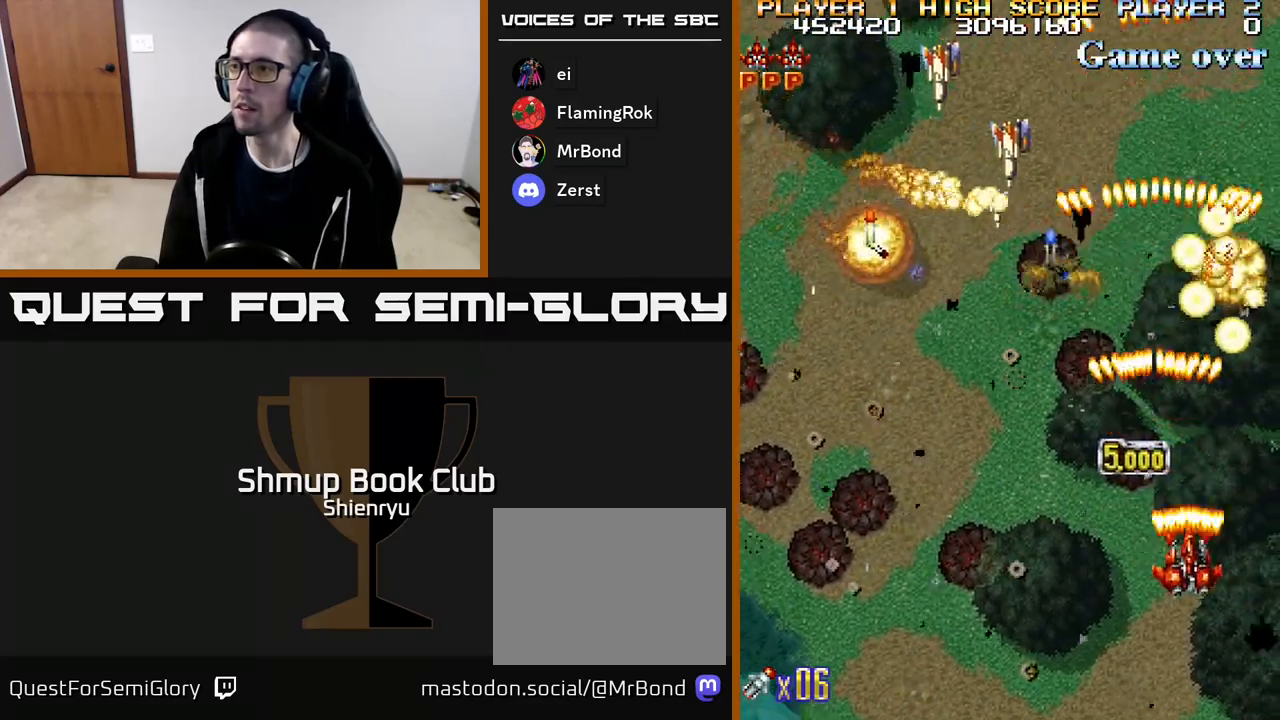
{"buttons": ["R2", "DPAD_UP", "DPAD_LEFT"], "events": [[50, "DPAD_RIGHT", "up"], [117, "DPAD_LEFT", "down"], [150, "DPAD_DOWN", "up"], [367, "DPAD_UP", "down"]]}
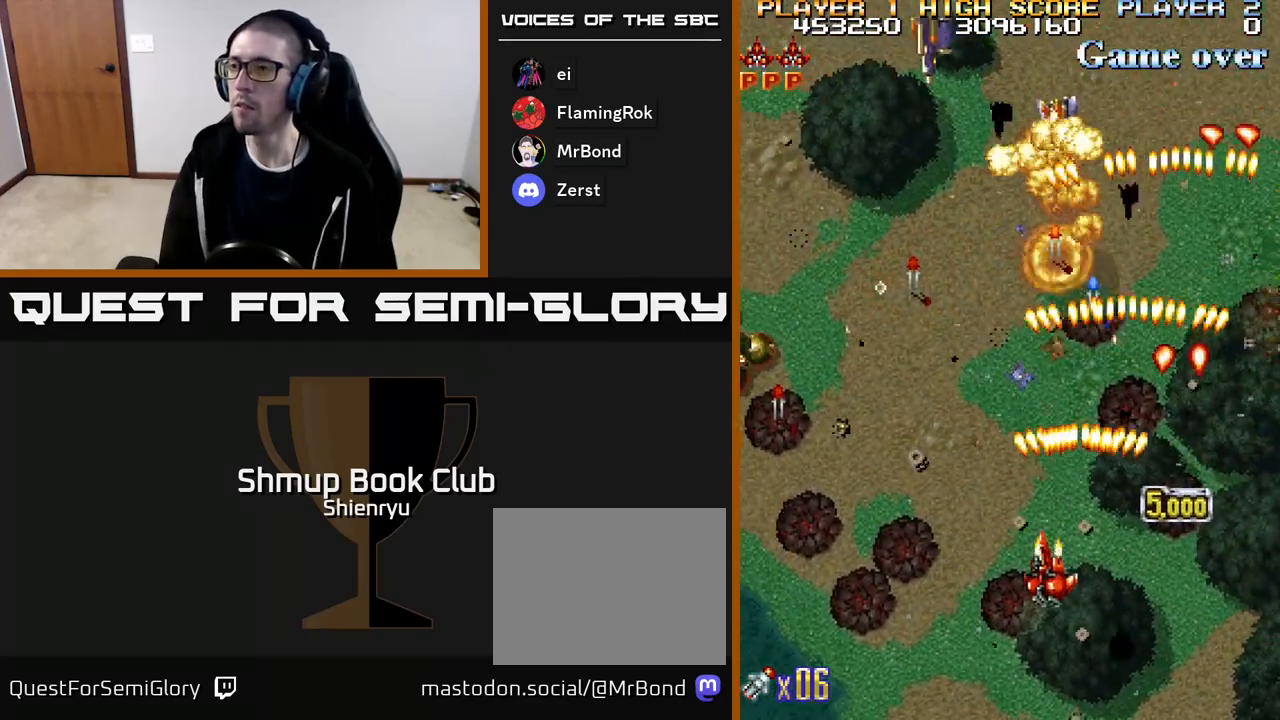
{"buttons": ["R2", "DPAD_LEFT"], "events": [[150, "DPAD_UP", "up"], [400, "DPAD_UP", "down"], [500, "DPAD_UP", "up"]]}
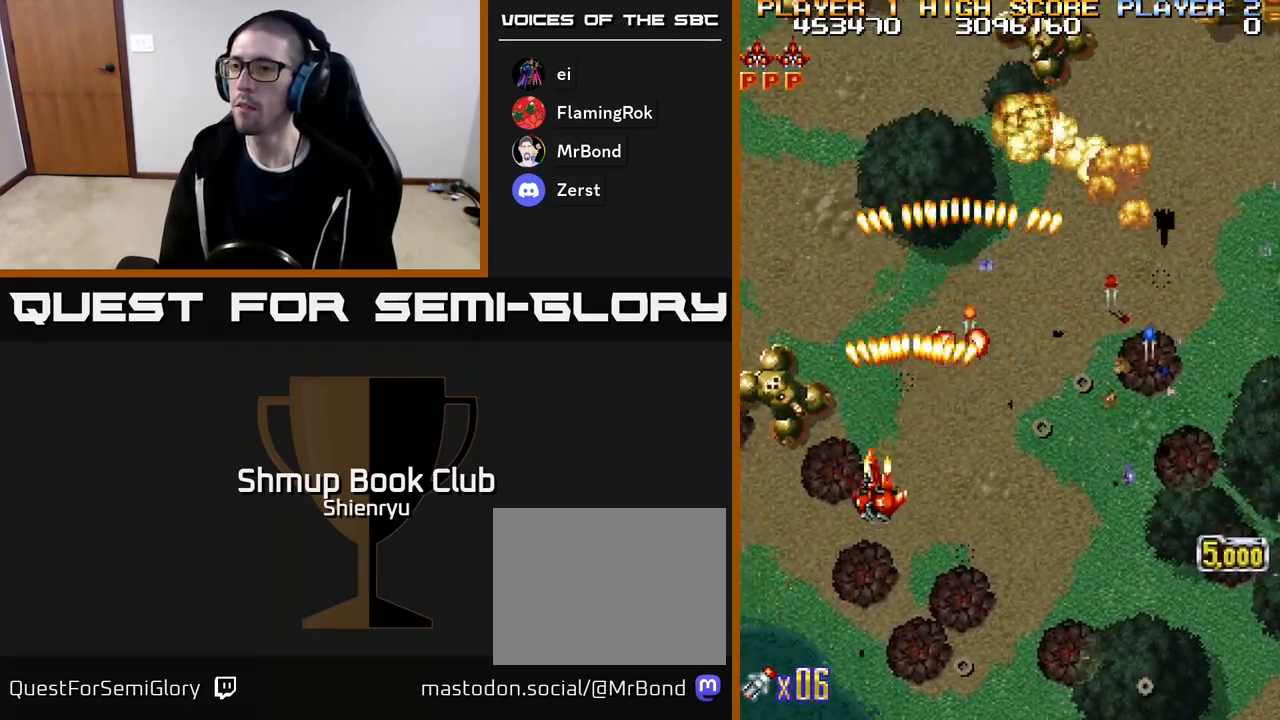
{"buttons": ["R2", "DPAD_DOWN", "DPAD_RIGHT"], "events": [[183, "DPAD_UP", "down"], [417, "DPAD_LEFT", "up"], [417, "DPAD_UP", "up"], [433, "DPAD_RIGHT", "down"], [450, "DPAD_DOWN", "down"]]}
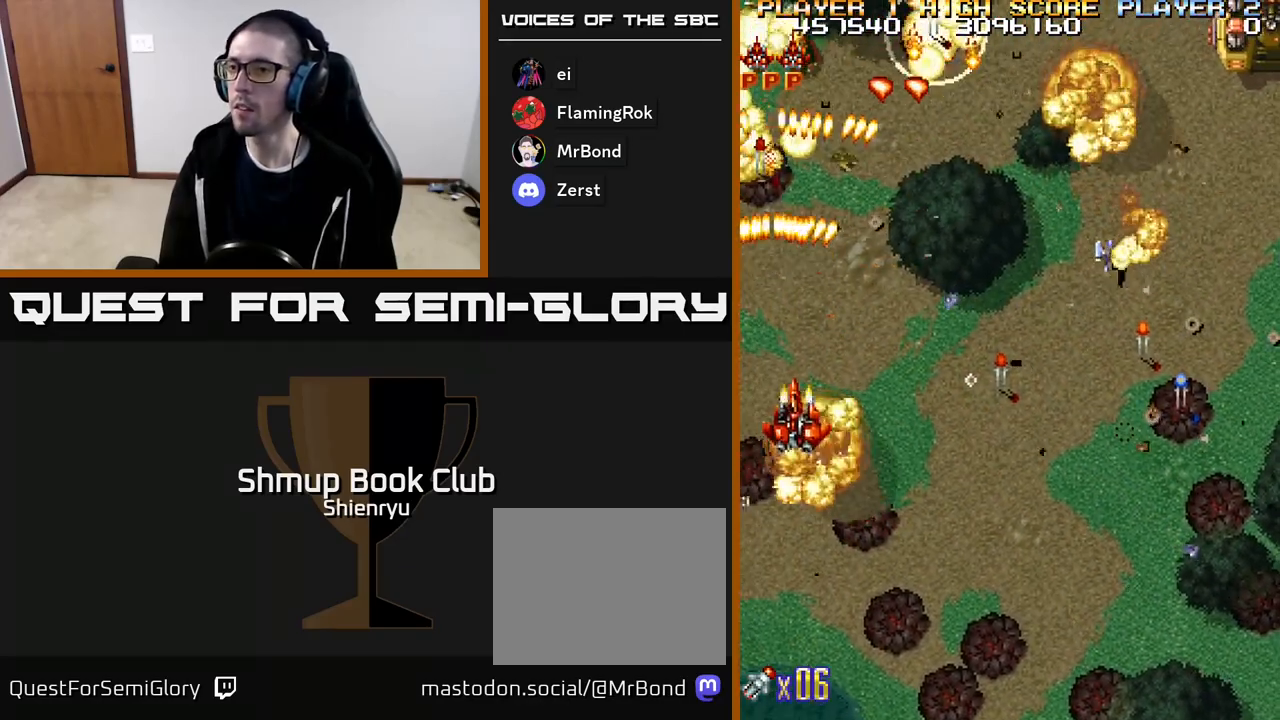
{"buttons": ["R2", "DPAD_RIGHT"], "events": [[133, "DPAD_DOWN", "up"], [217, "DPAD_UP", "down"], [333, "DPAD_UP", "up"]]}
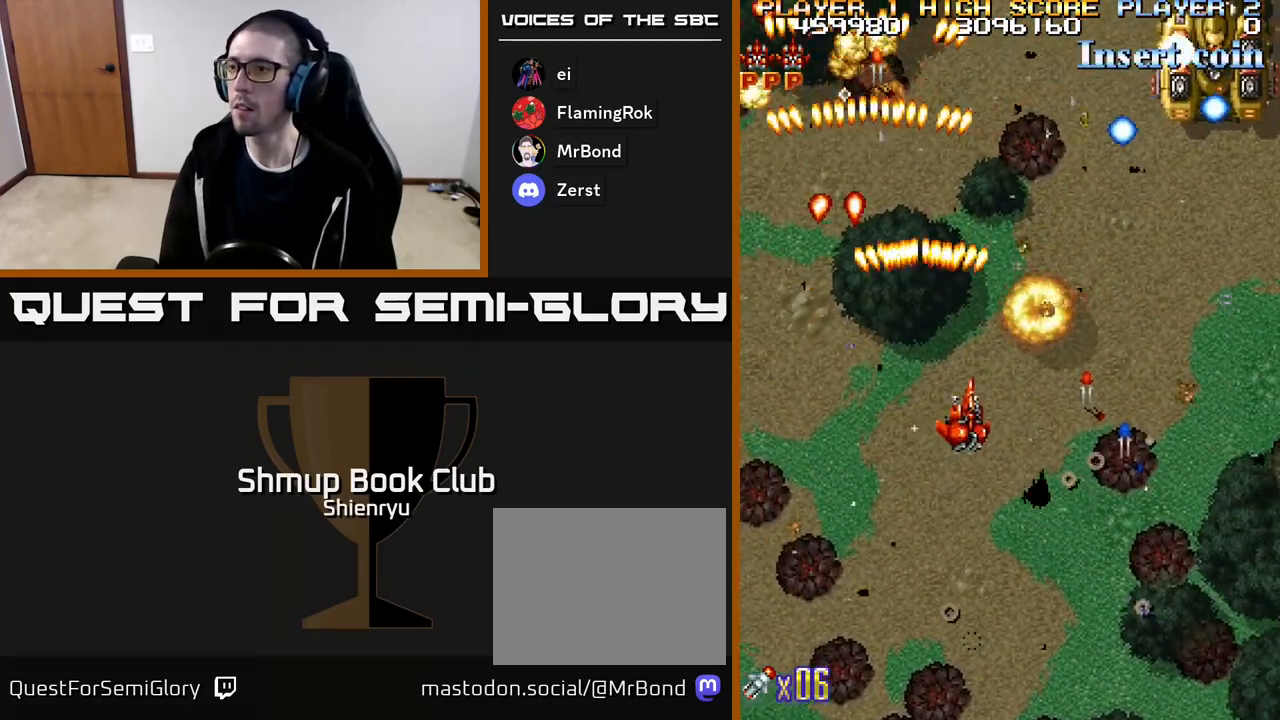
{"buttons": ["R2", "DPAD_RIGHT"], "events": [[283, "DPAD_DOWN", "down"], [417, "DPAD_DOWN", "up"]]}
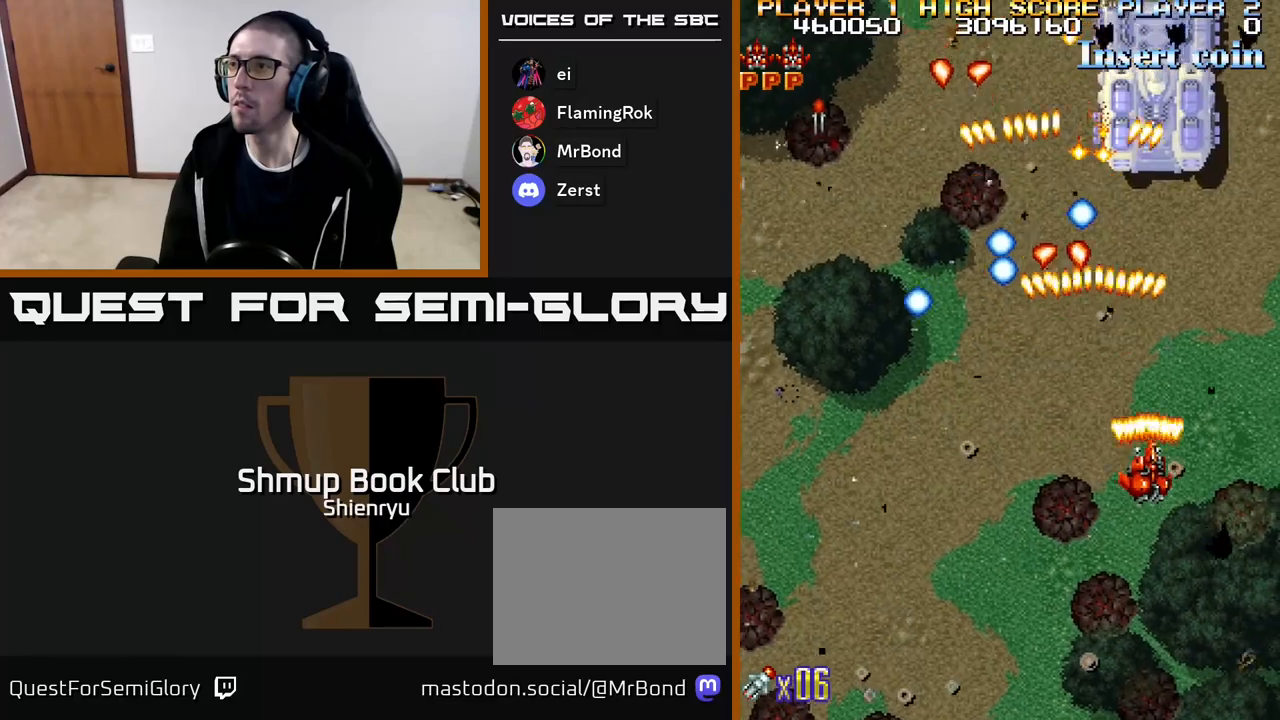
{"buttons": ["R2"], "events": [[17, "DPAD_UP", "down"], [50, "DPAD_RIGHT", "up"], [350, "DPAD_UP", "up"]]}